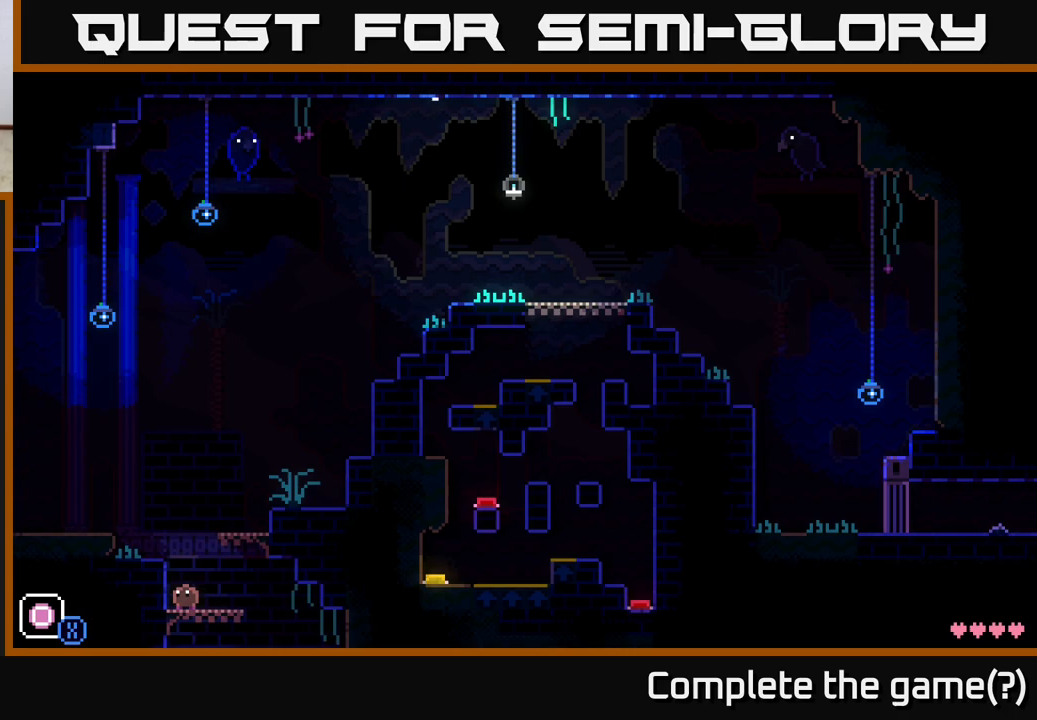
Gameplay with a controller (Xbox layout); each line is a JSON object with the inputs held at the frame after it. "events" lists button and stick changes between this image and that frame as [ms after this image, input, new state], when the widget could be followed in between.
{"buttons": [], "left_stick": "center", "right_stick": "center", "events": []}
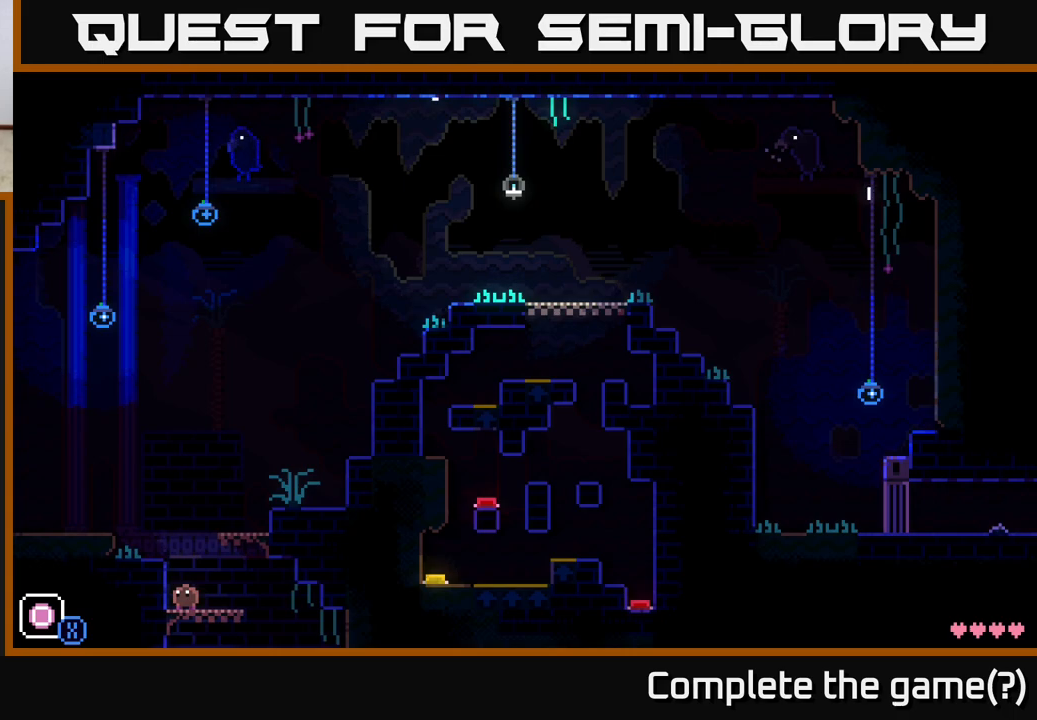
{"buttons": [], "left_stick": "left", "right_stick": "center", "events": [[317, "A", "down"], [333, "left_stick", "left"], [417, "A", "up"]]}
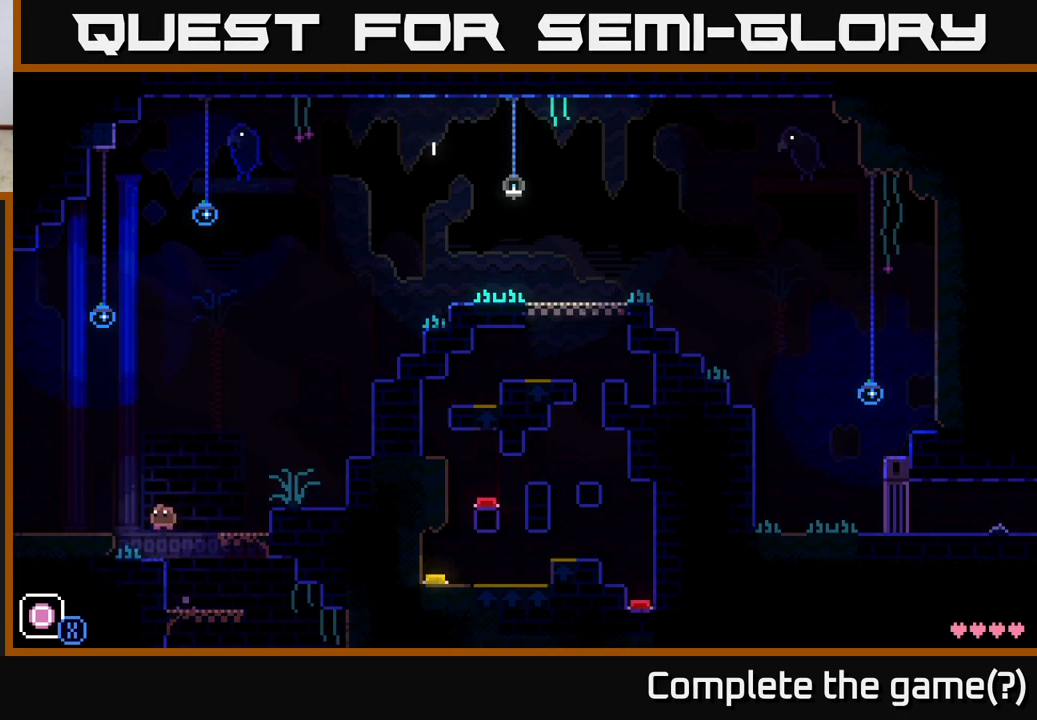
{"buttons": [], "left_stick": "center", "right_stick": "center", "events": [[100, "left_stick", "center"]]}
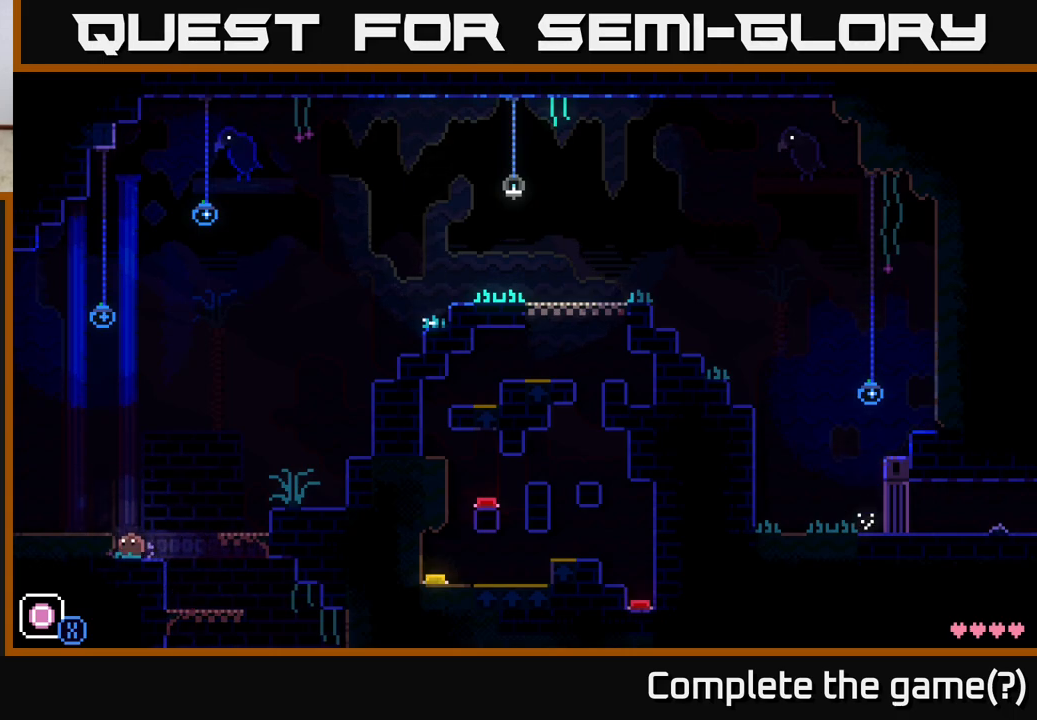
{"buttons": [], "left_stick": "right", "right_stick": "center", "events": [[33, "left_stick", "right"], [100, "A", "down"], [417, "A", "up"]]}
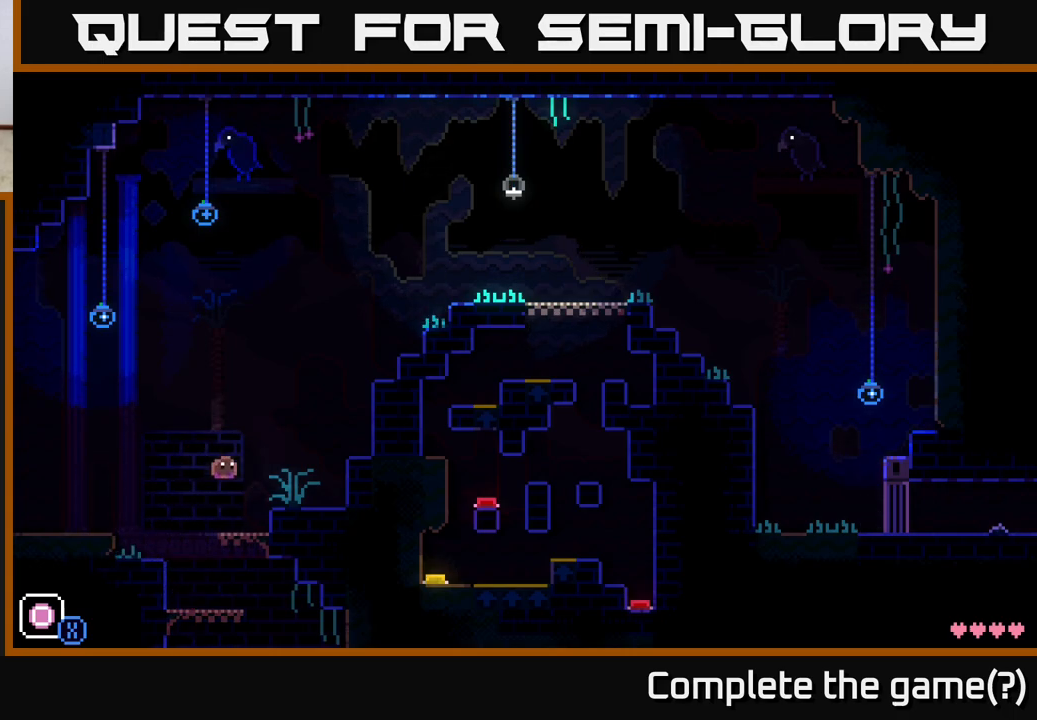
{"buttons": ["A"], "left_stick": "right", "right_stick": "center", "events": [[150, "left_stick", "center"], [267, "A", "down"], [333, "left_stick", "right"]]}
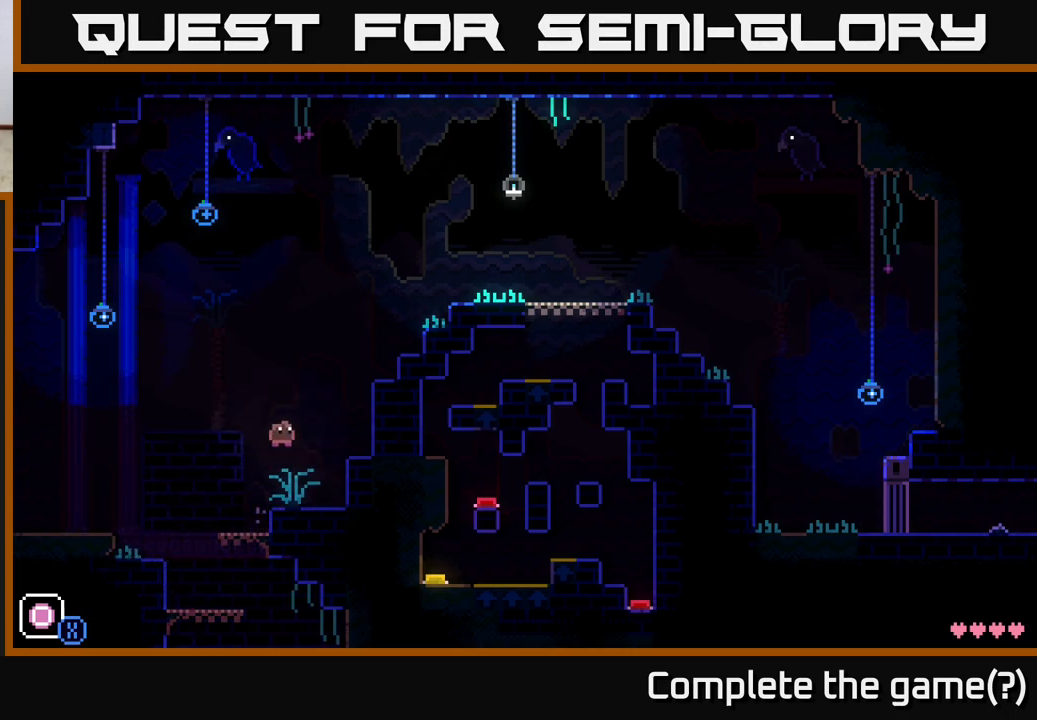
{"buttons": [], "left_stick": "center", "right_stick": "center", "events": [[33, "A", "up"], [283, "left_stick", "center"]]}
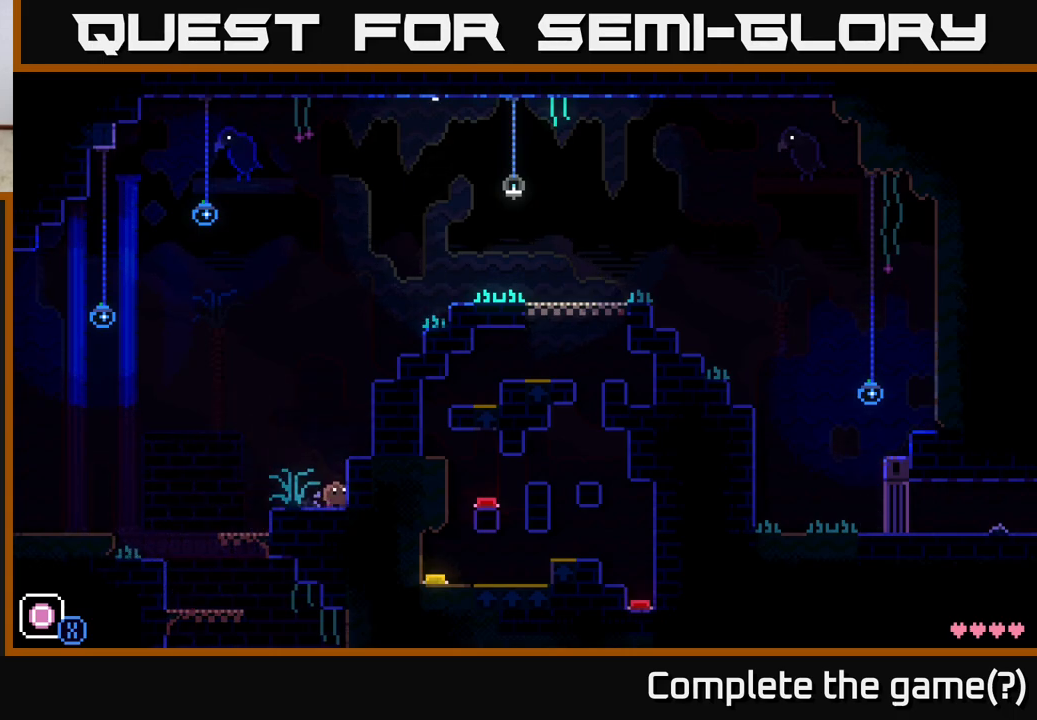
{"buttons": ["SELECT"], "left_stick": "center", "right_stick": "center", "events": [[117, "left_stick", "left"], [300, "left_stick", "center"], [350, "SELECT", "down"]]}
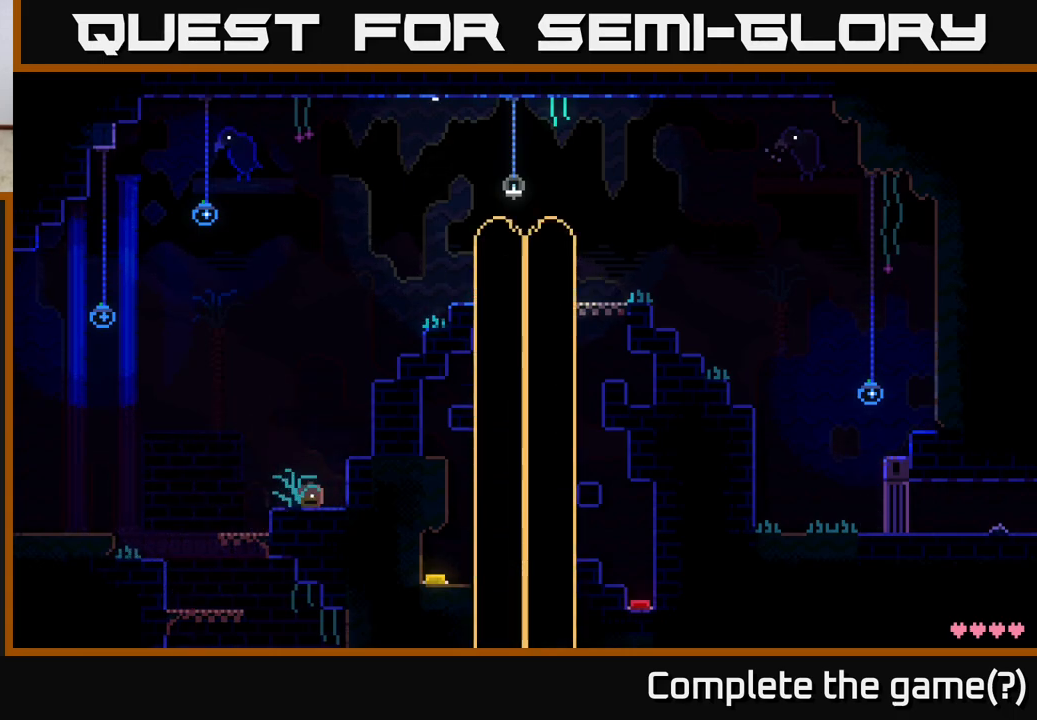
{"buttons": [], "left_stick": "center", "right_stick": "center", "events": [[17, "SELECT", "up"]]}
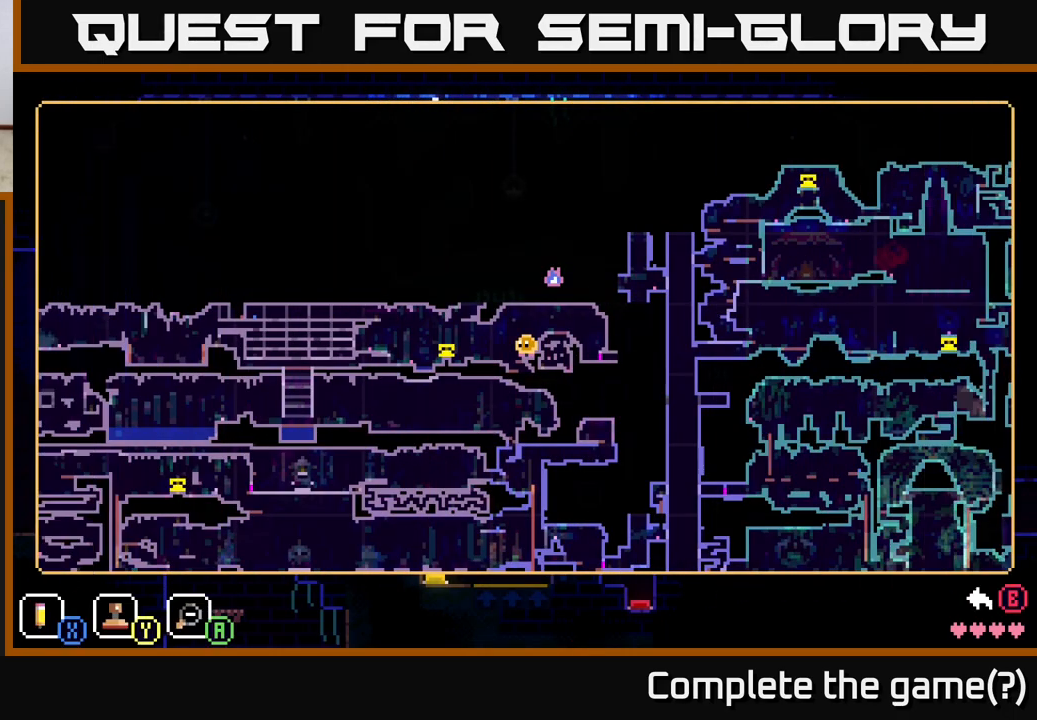
{"buttons": [], "left_stick": "center", "right_stick": "center", "events": [[317, "SELECT", "down"], [433, "SELECT", "up"]]}
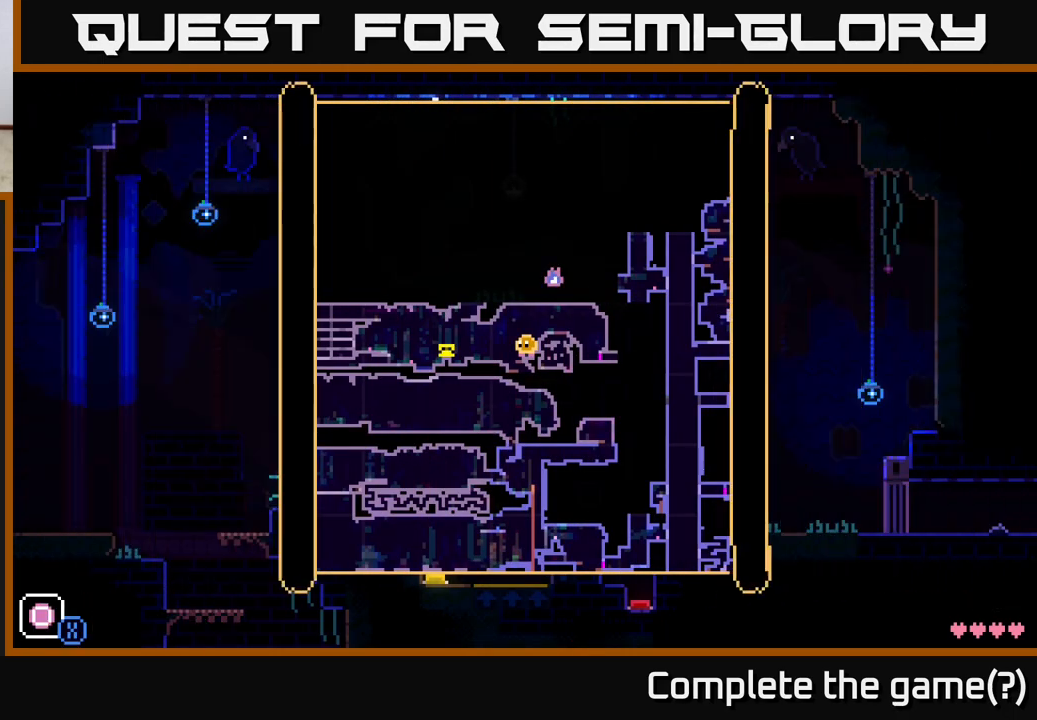
{"buttons": [], "left_stick": "center", "right_stick": "center", "events": [[33, "left_stick", "left"], [100, "A", "down"], [200, "A", "up"], [500, "left_stick", "center"]]}
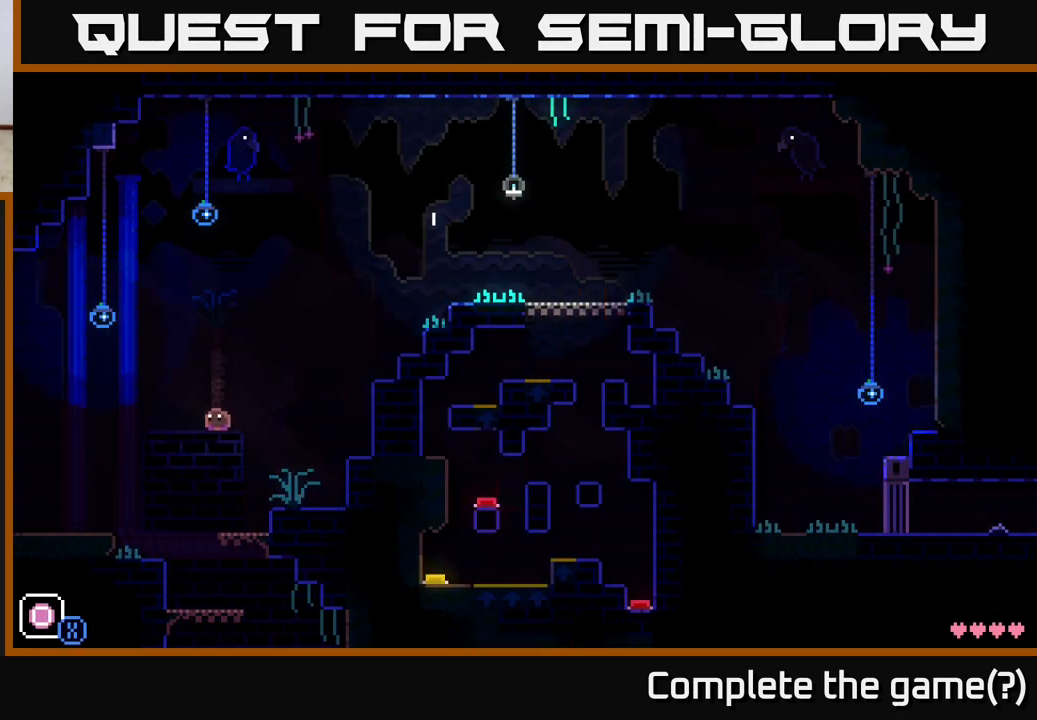
{"buttons": [], "left_stick": "right", "right_stick": "center", "events": [[300, "left_stick", "right"]]}
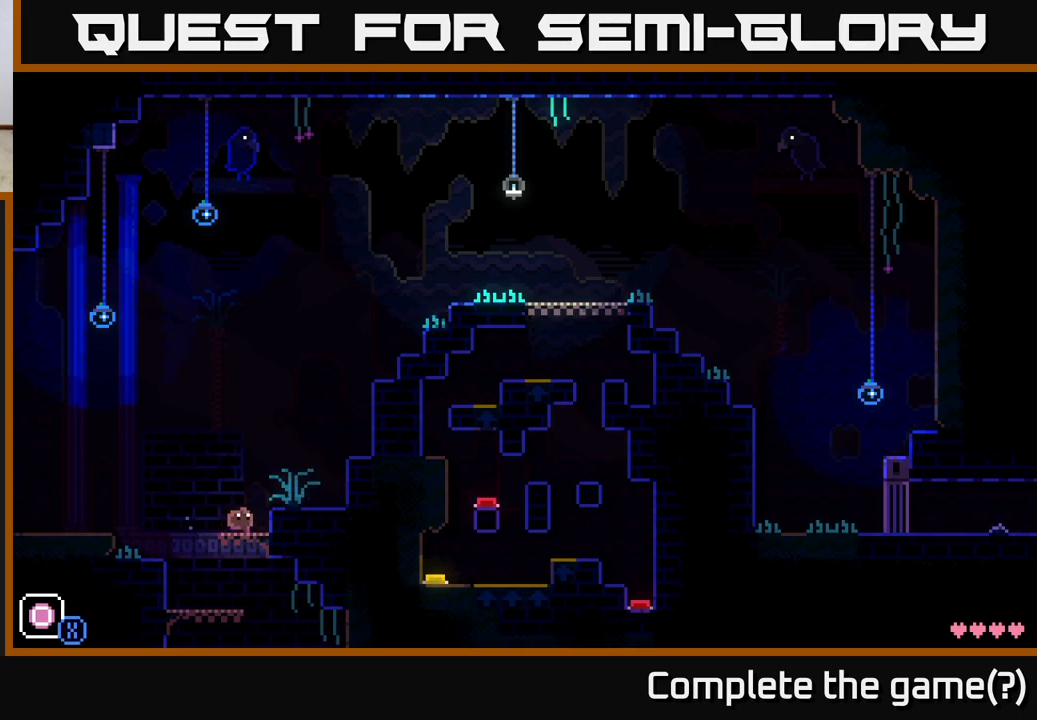
{"buttons": [], "left_stick": "up-left", "right_stick": "center", "events": [[50, "left_stick", "left"], [467, "left_stick", "up-left"]]}
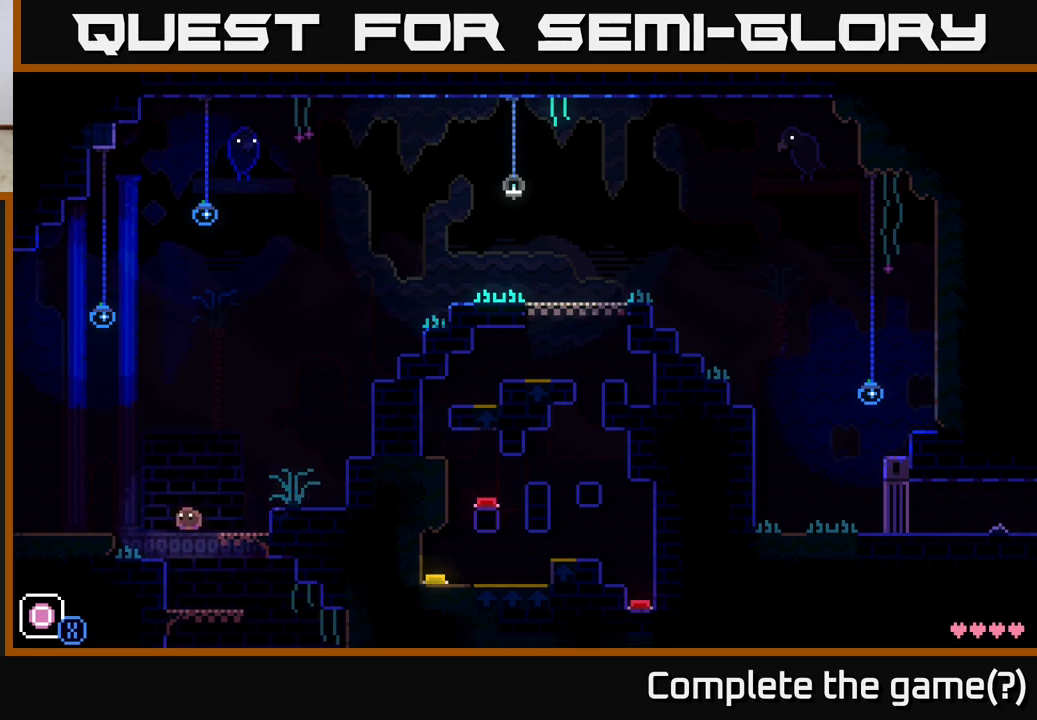
{"buttons": [], "left_stick": "right", "right_stick": "center", "events": [[33, "left_stick", "right"]]}
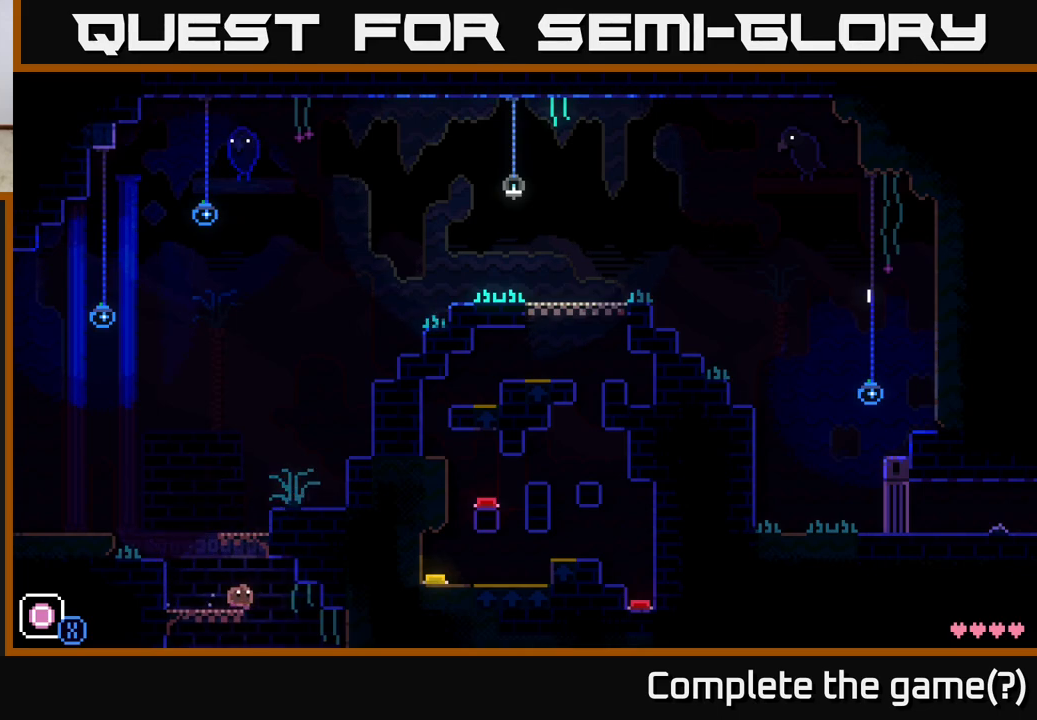
{"buttons": [], "left_stick": "center", "right_stick": "center", "events": [[200, "left_stick", "center"]]}
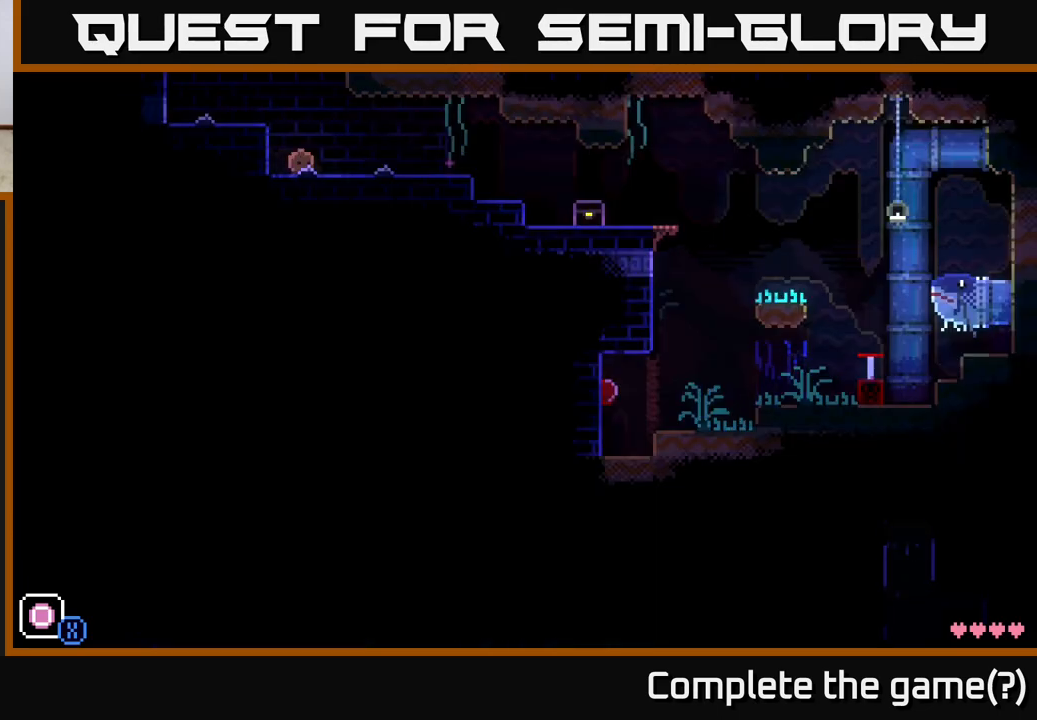
{"buttons": [], "left_stick": "center", "right_stick": "center", "events": []}
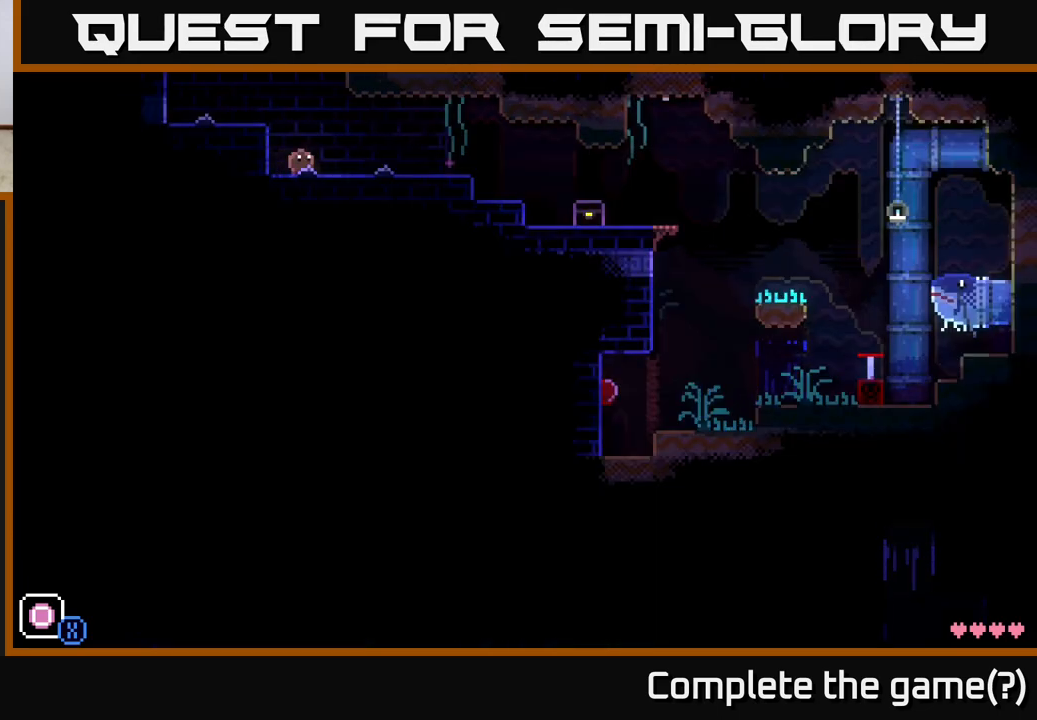
{"buttons": [], "left_stick": "right", "right_stick": "center", "events": [[150, "left_stick", "right"]]}
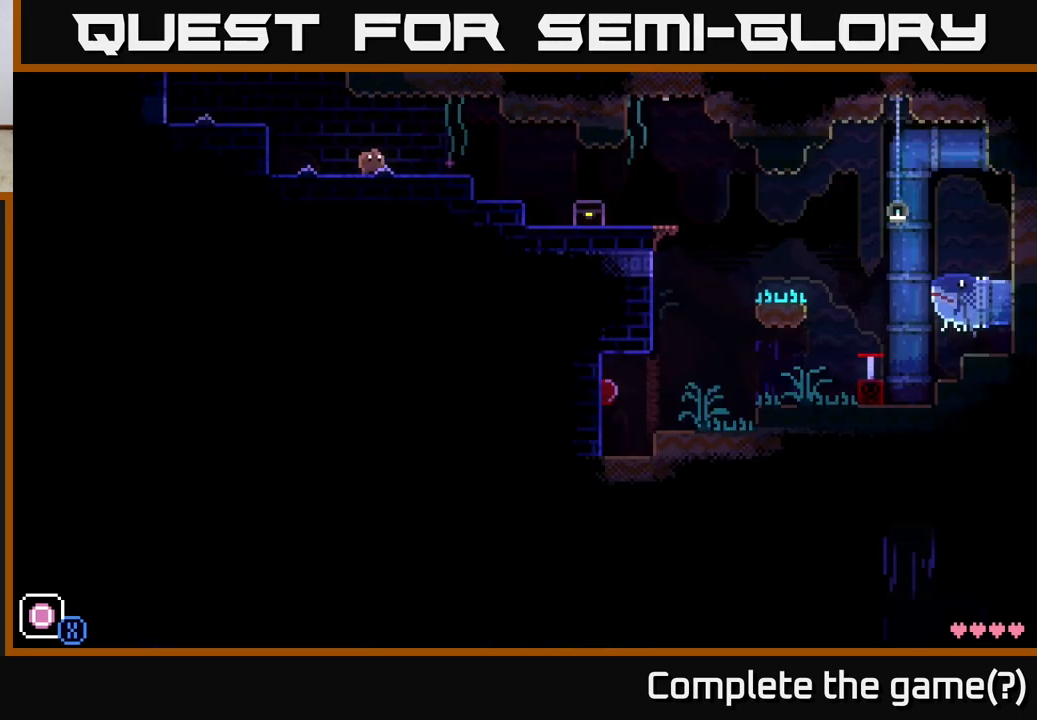
{"buttons": [], "left_stick": "right", "right_stick": "center", "events": []}
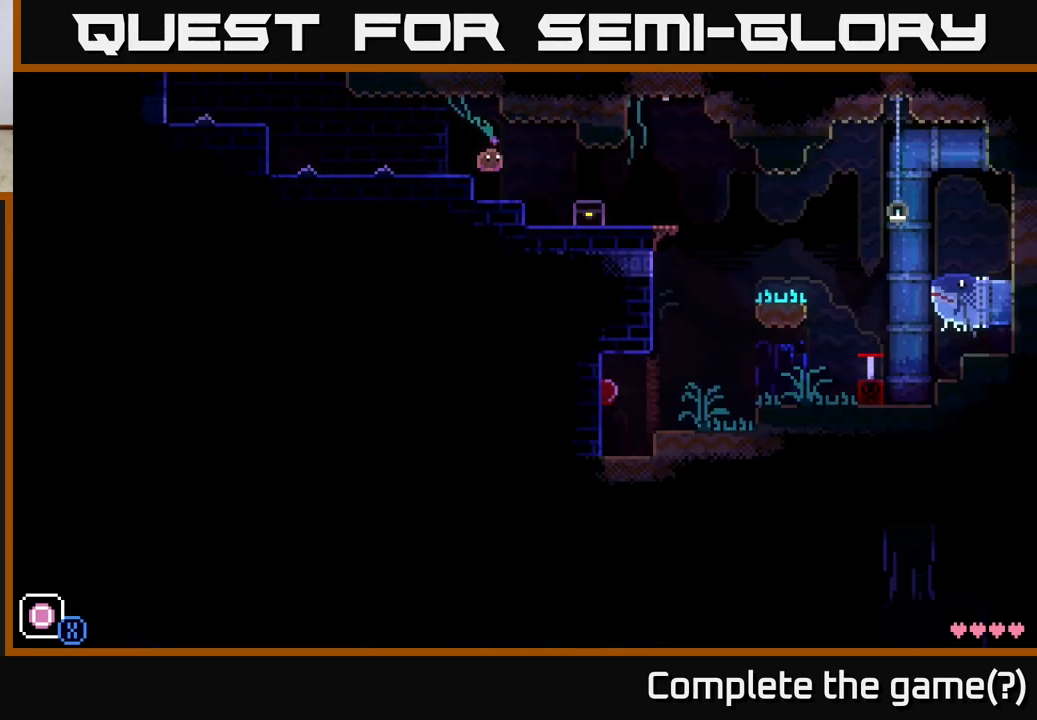
{"buttons": [], "left_stick": "center", "right_stick": "center", "events": [[367, "left_stick", "center"]]}
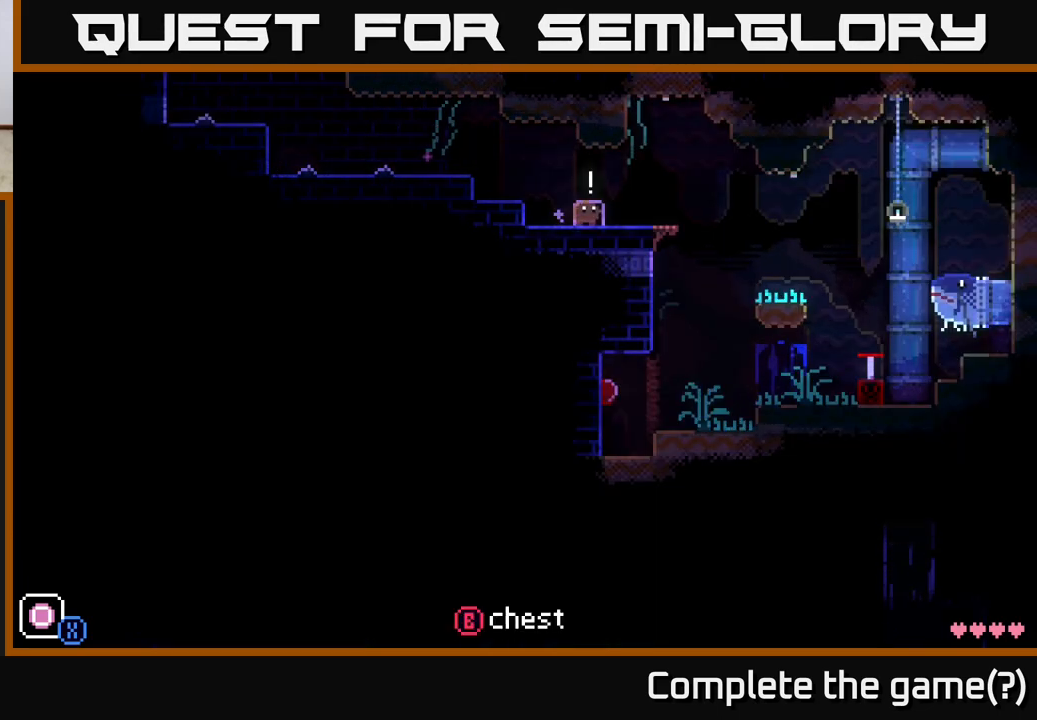
{"buttons": [], "left_stick": "center", "right_stick": "center", "events": [[67, "B", "down"], [183, "B", "up"]]}
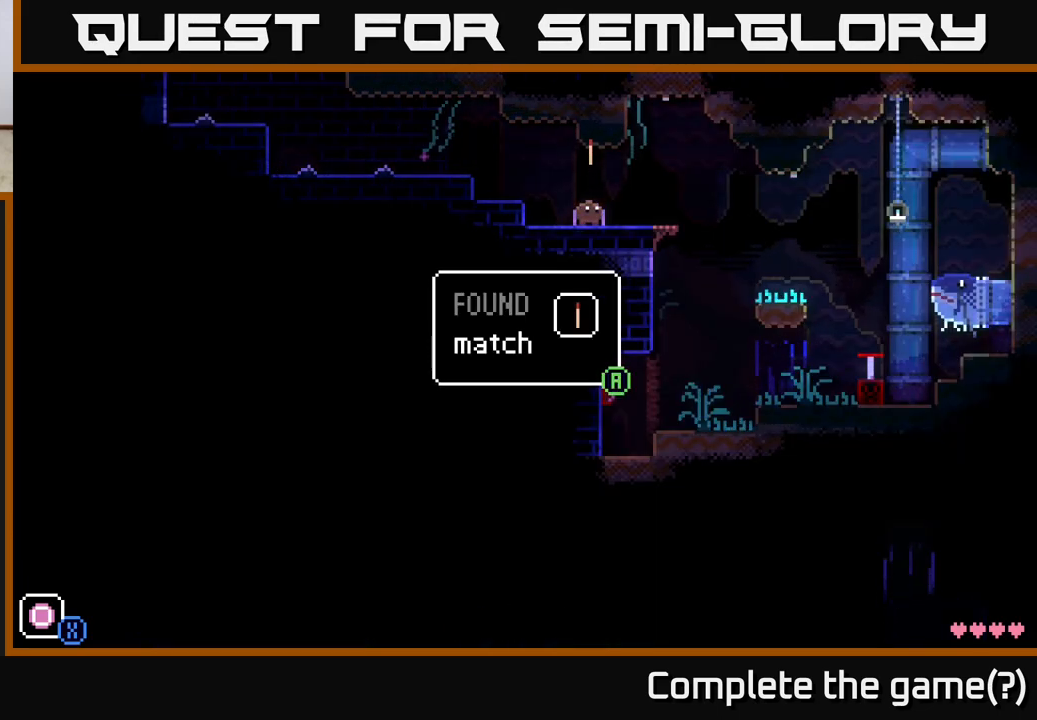
{"buttons": [], "left_stick": "center", "right_stick": "center", "events": [[300, "A", "down"], [467, "A", "up"]]}
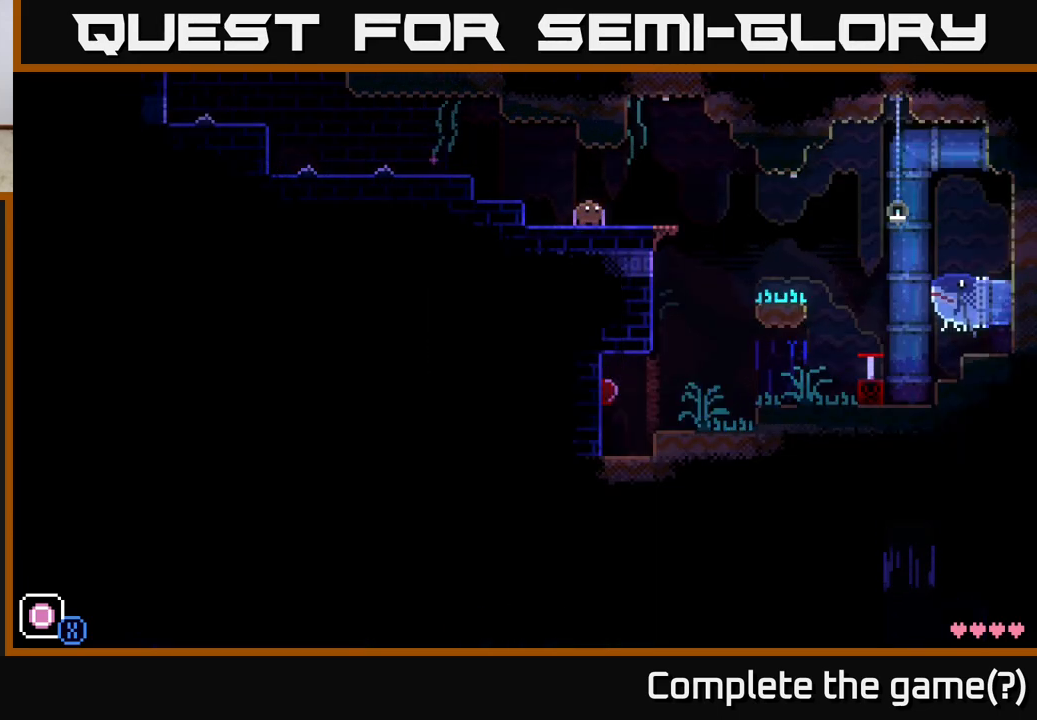
{"buttons": [], "left_stick": "center", "right_stick": "center", "events": []}
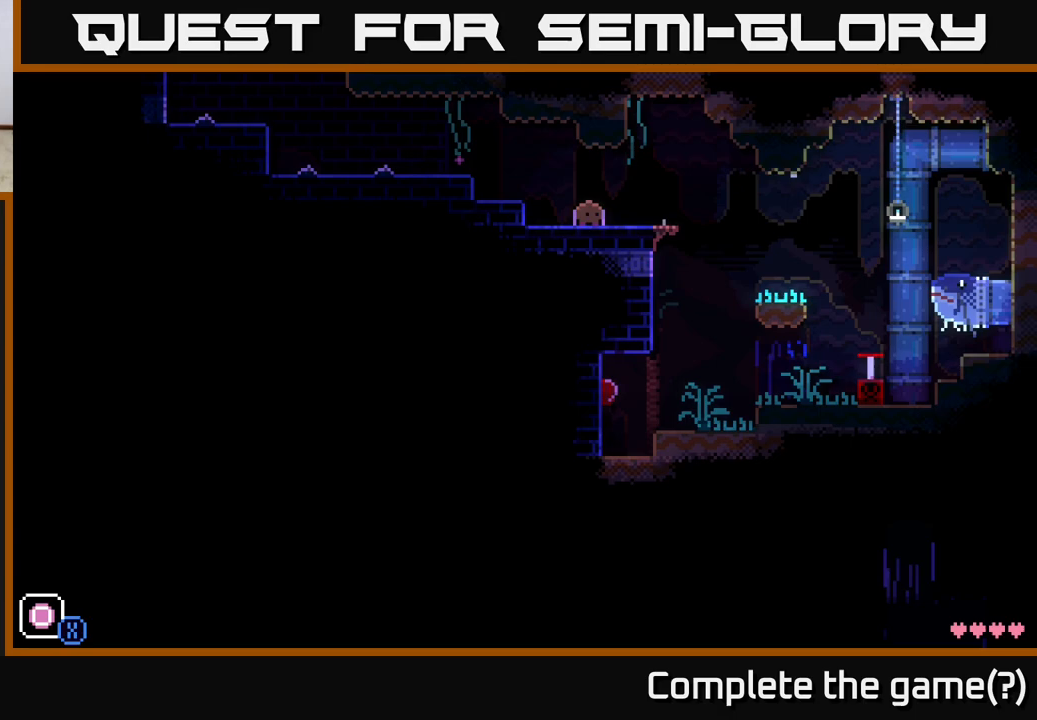
{"buttons": [], "left_stick": "right", "right_stick": "center", "events": [[250, "left_stick", "right"]]}
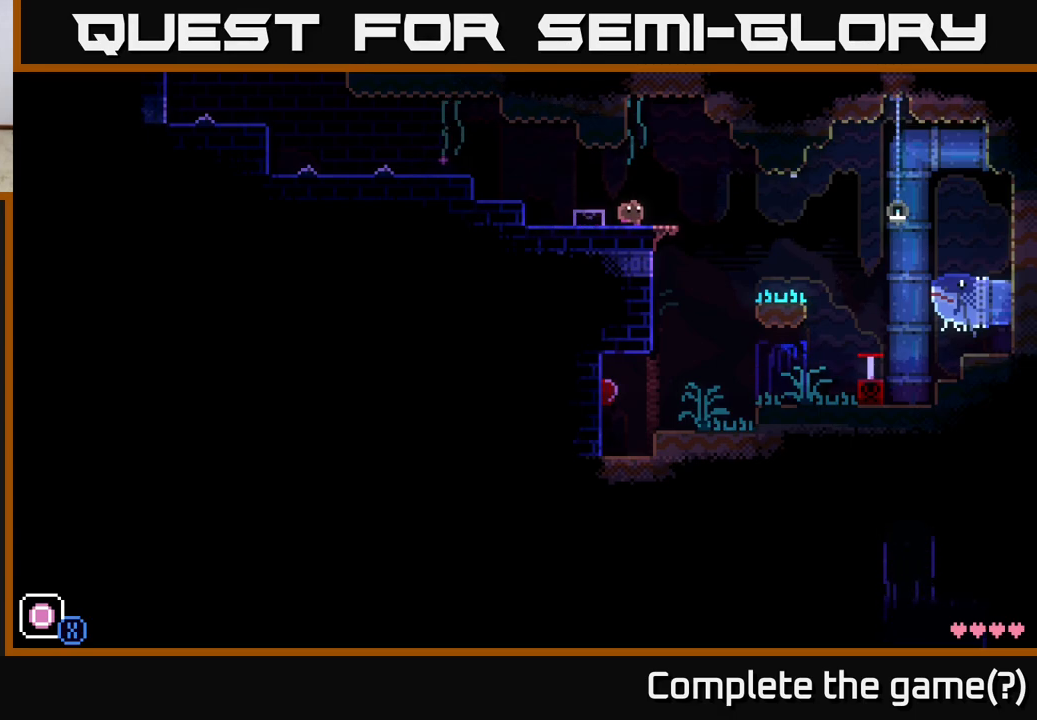
{"buttons": [], "left_stick": "center", "right_stick": "center", "events": [[33, "left_stick", "center"]]}
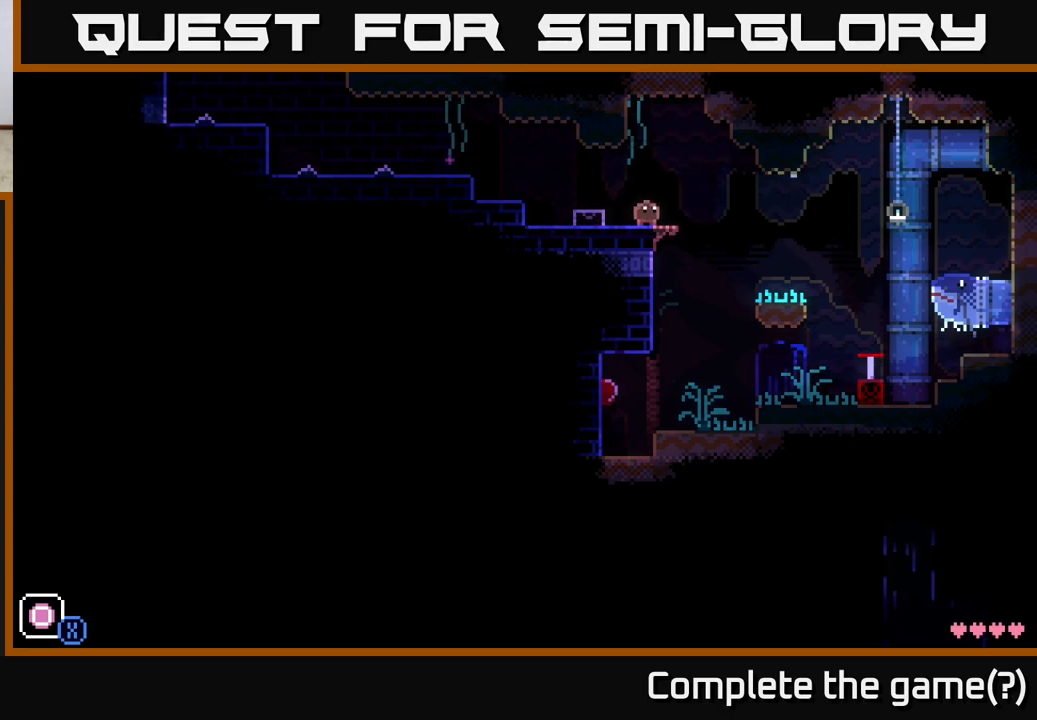
{"buttons": [], "left_stick": "right", "right_stick": "center", "events": [[200, "left_stick", "right"]]}
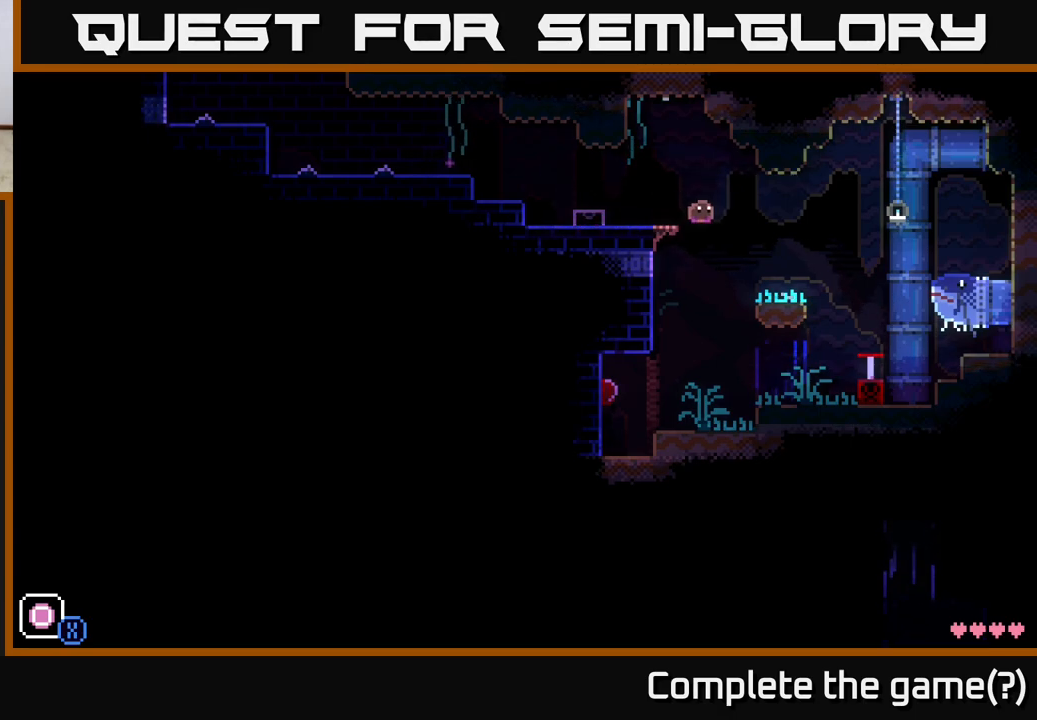
{"buttons": [], "left_stick": "right", "right_stick": "center", "events": []}
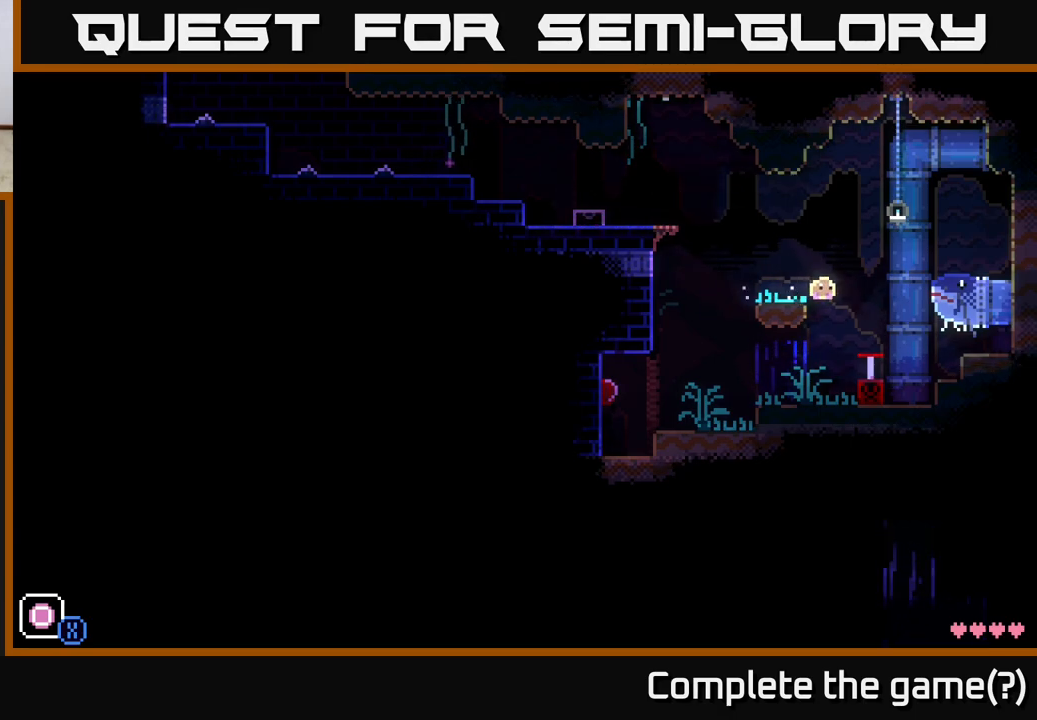
{"buttons": ["A"], "left_stick": "left", "right_stick": "center", "events": [[150, "left_stick", "center"], [383, "left_stick", "left"], [433, "A", "down"]]}
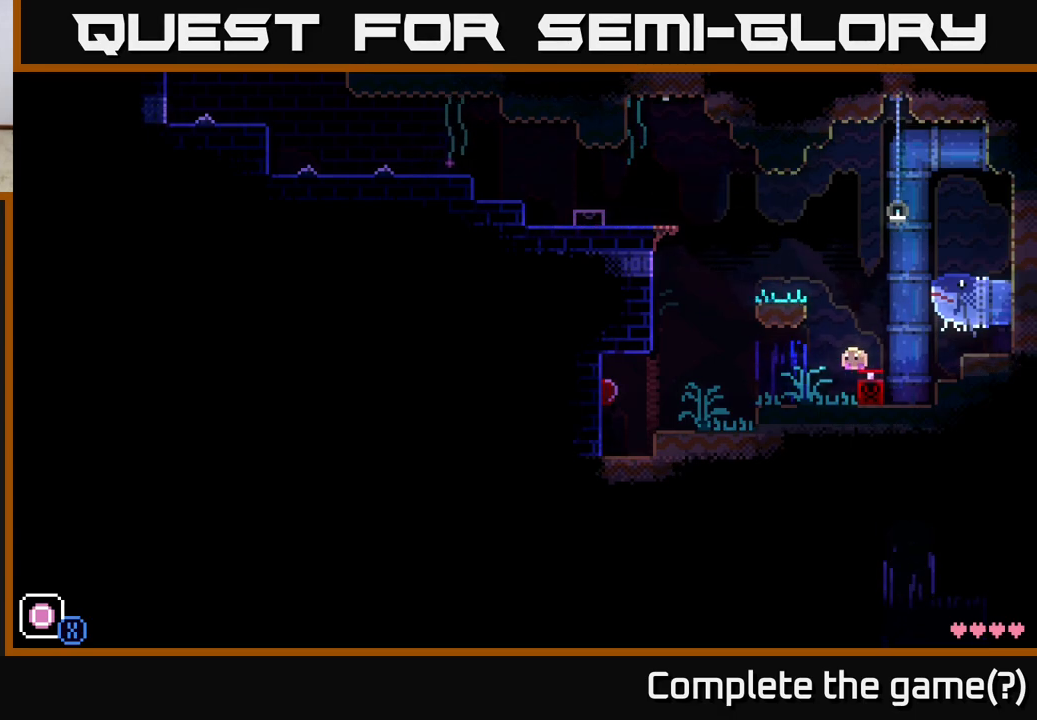
{"buttons": [], "left_stick": "right", "right_stick": "center", "events": [[183, "A", "up"], [300, "left_stick", "right"]]}
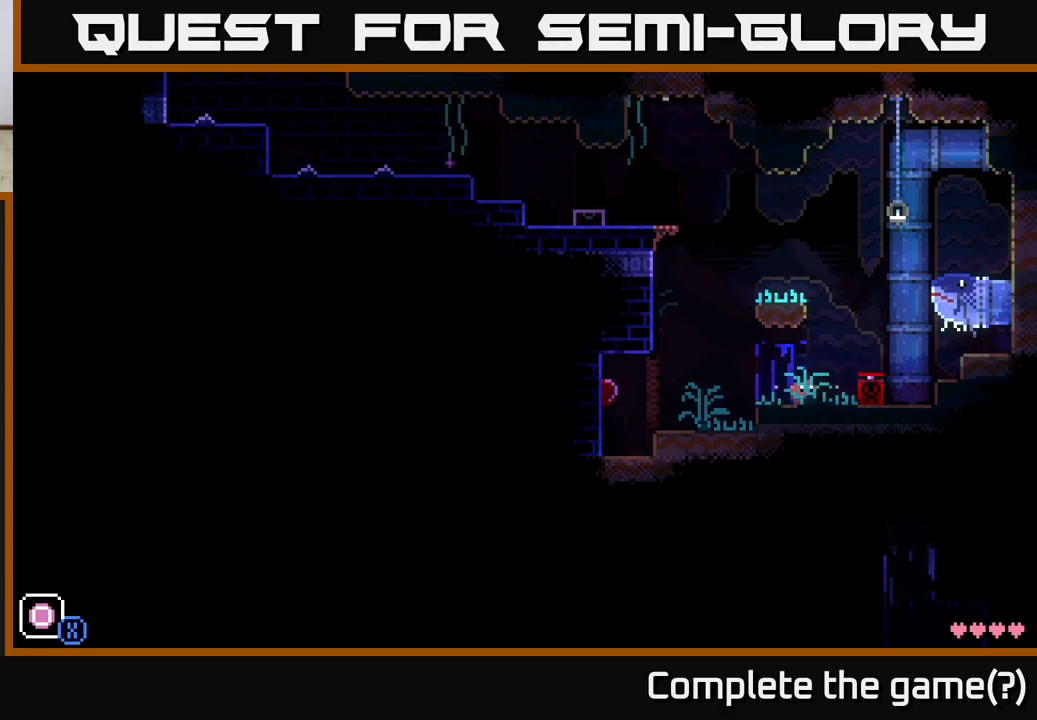
{"buttons": [], "left_stick": "left", "right_stick": "center", "events": [[117, "A", "down"], [317, "A", "up"], [400, "left_stick", "left"]]}